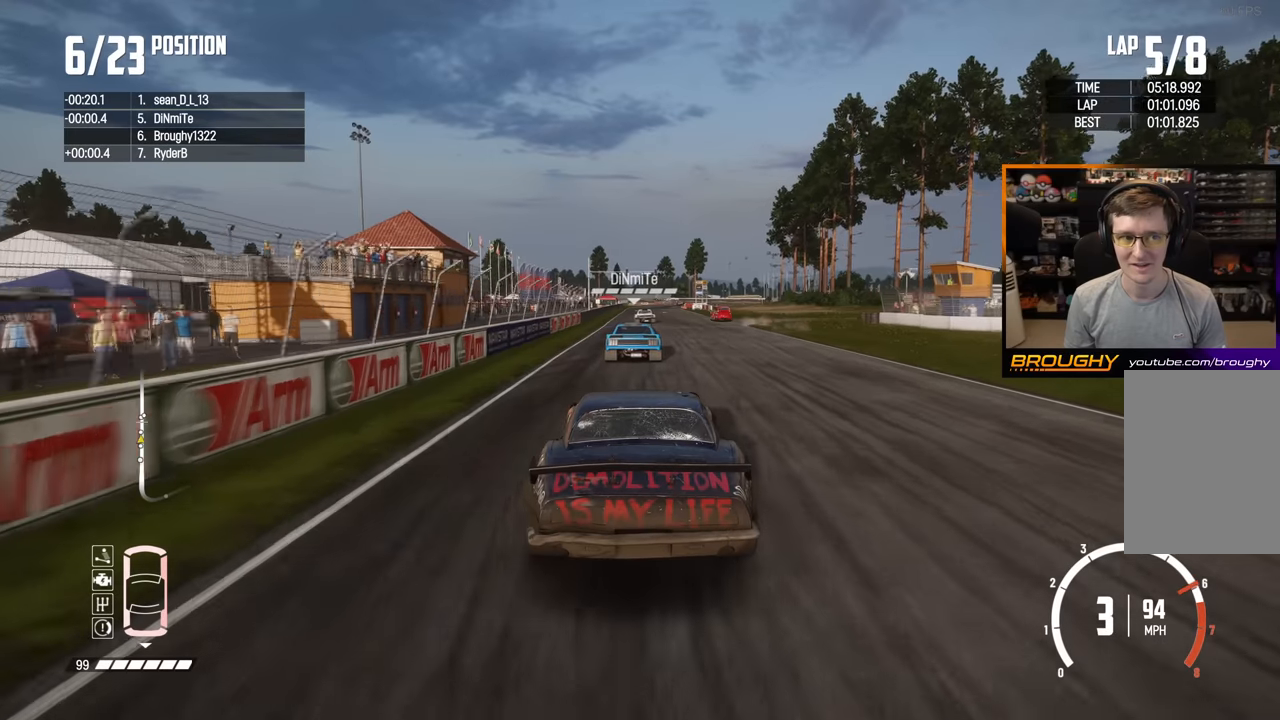
Gameplay with a controller (Xbox layout); each line is a JSON object with the inputs held at the frame after it. "events" lists button and stick changes between this image and that frame as [ms after this image, input, new state], when the widget could be followed in between. Not read: L3 R3.
{"buttons": ["R2"], "left_stick": "center", "right_stick": "center", "events": []}
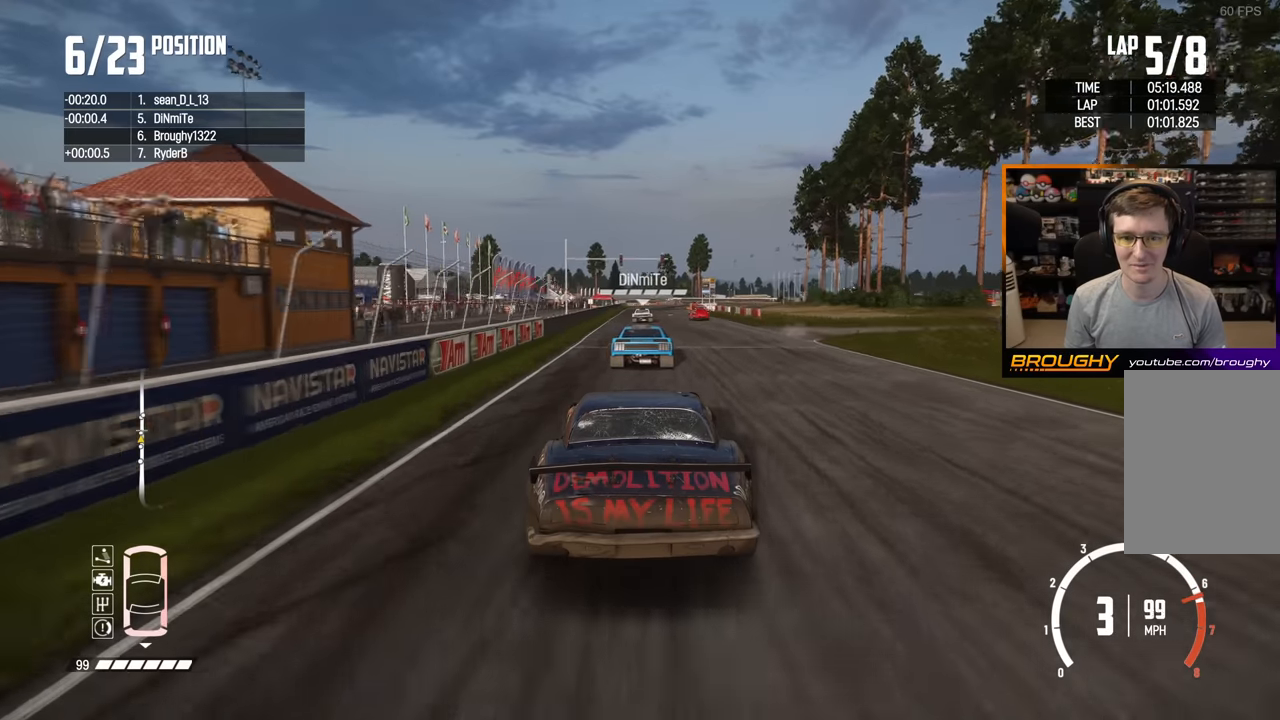
{"buttons": ["R2"], "left_stick": "right", "right_stick": "center", "events": [[233, "left_stick", "up-left"], [417, "left_stick", "center"], [500, "left_stick", "right"]]}
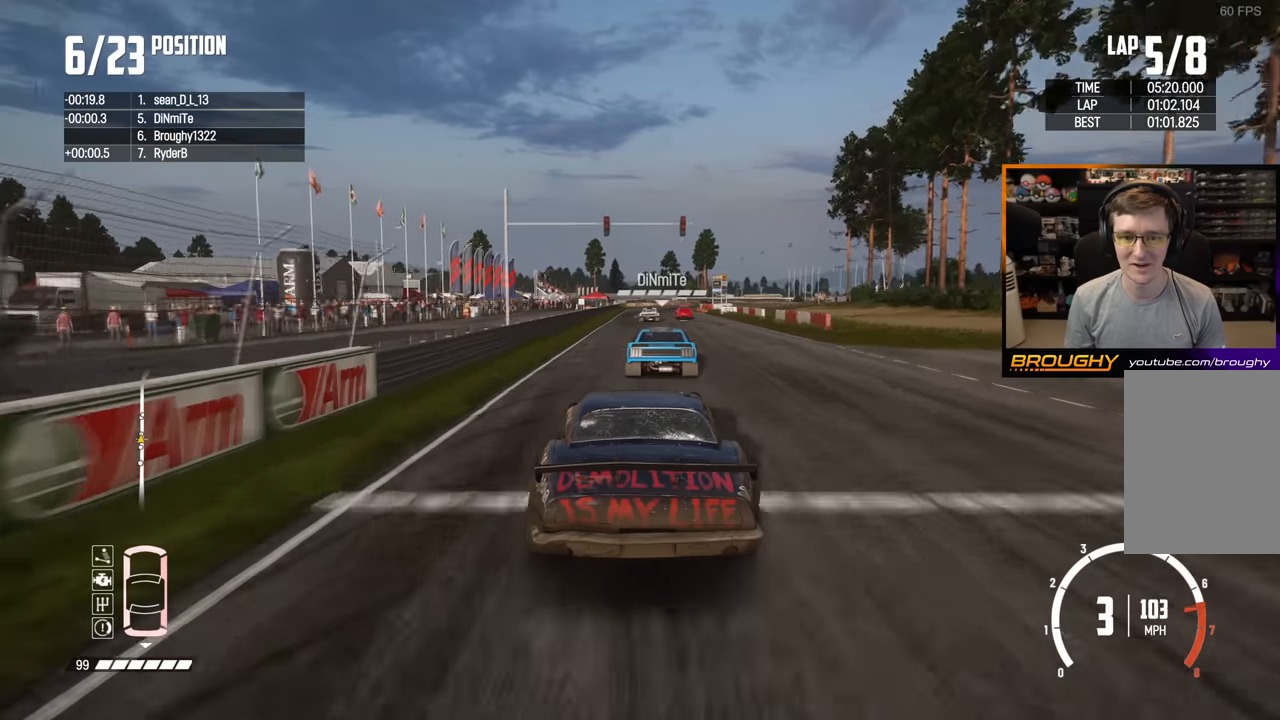
{"buttons": ["R2"], "left_stick": "center", "right_stick": "center", "events": [[217, "left_stick", "left"], [433, "left_stick", "center"]]}
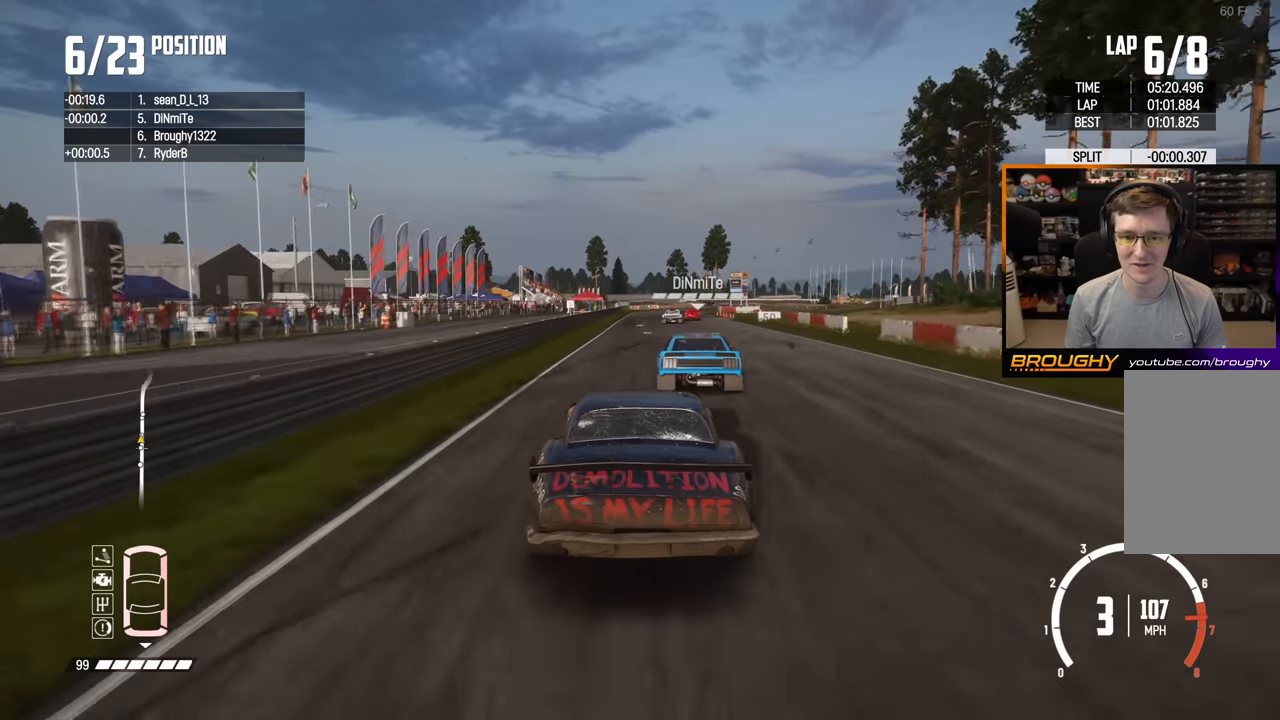
{"buttons": ["R2"], "left_stick": "right", "right_stick": "center", "events": [[183, "left_stick", "right"]]}
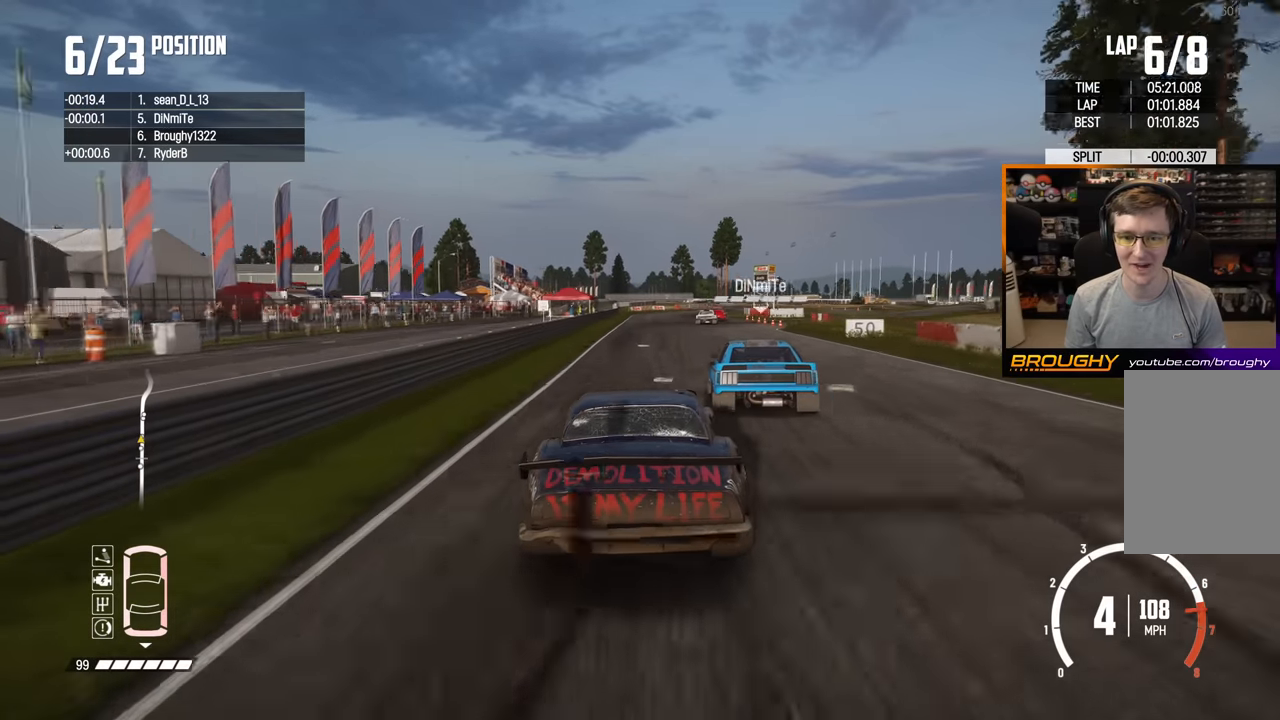
{"buttons": ["L2"], "left_stick": "center", "right_stick": "center", "events": [[217, "L2", "down"], [233, "R2", "up"], [333, "left_stick", "center"]]}
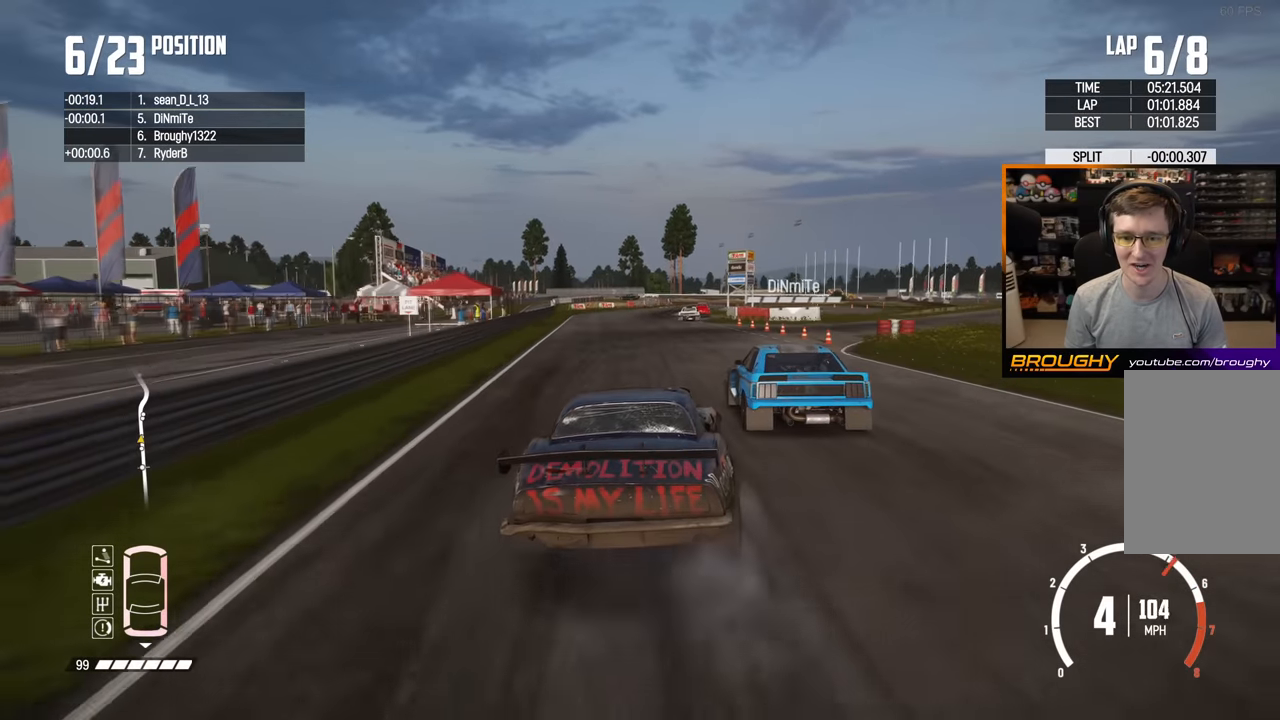
{"buttons": [], "left_stick": "right", "right_stick": "center", "events": [[283, "left_stick", "right"], [450, "L2", "up"]]}
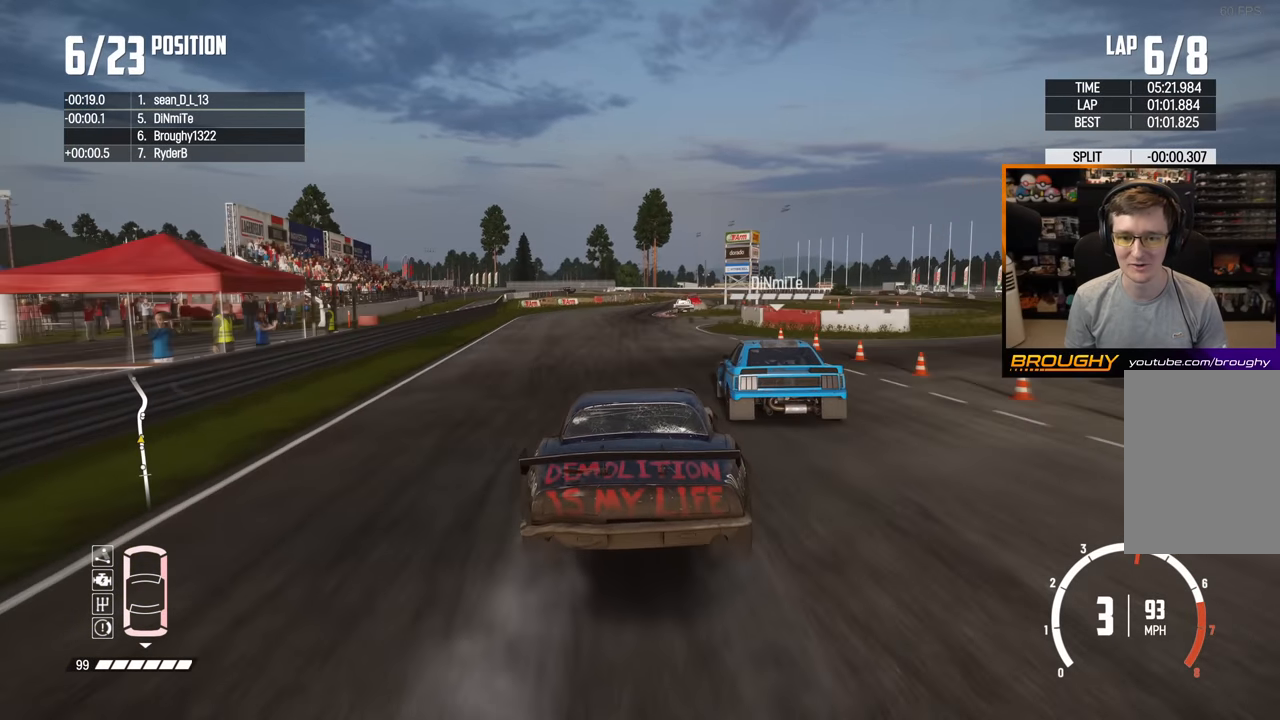
{"buttons": ["R2"], "left_stick": "center", "right_stick": "center", "events": [[100, "R2", "down"], [183, "left_stick", "center"], [400, "left_stick", "right"], [500, "left_stick", "center"]]}
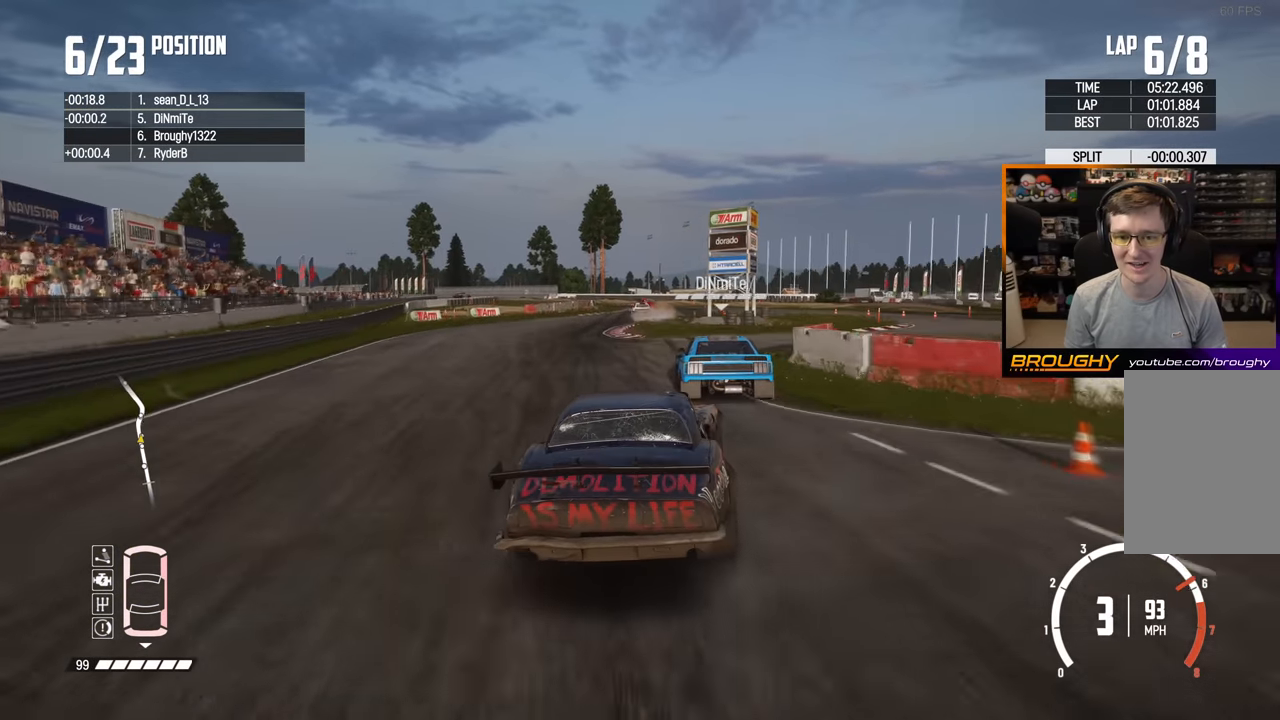
{"buttons": ["L2"], "left_stick": "up-left", "right_stick": "center", "events": [[100, "left_stick", "left"], [233, "left_stick", "up-left"], [300, "L2", "down"], [317, "R2", "up"]]}
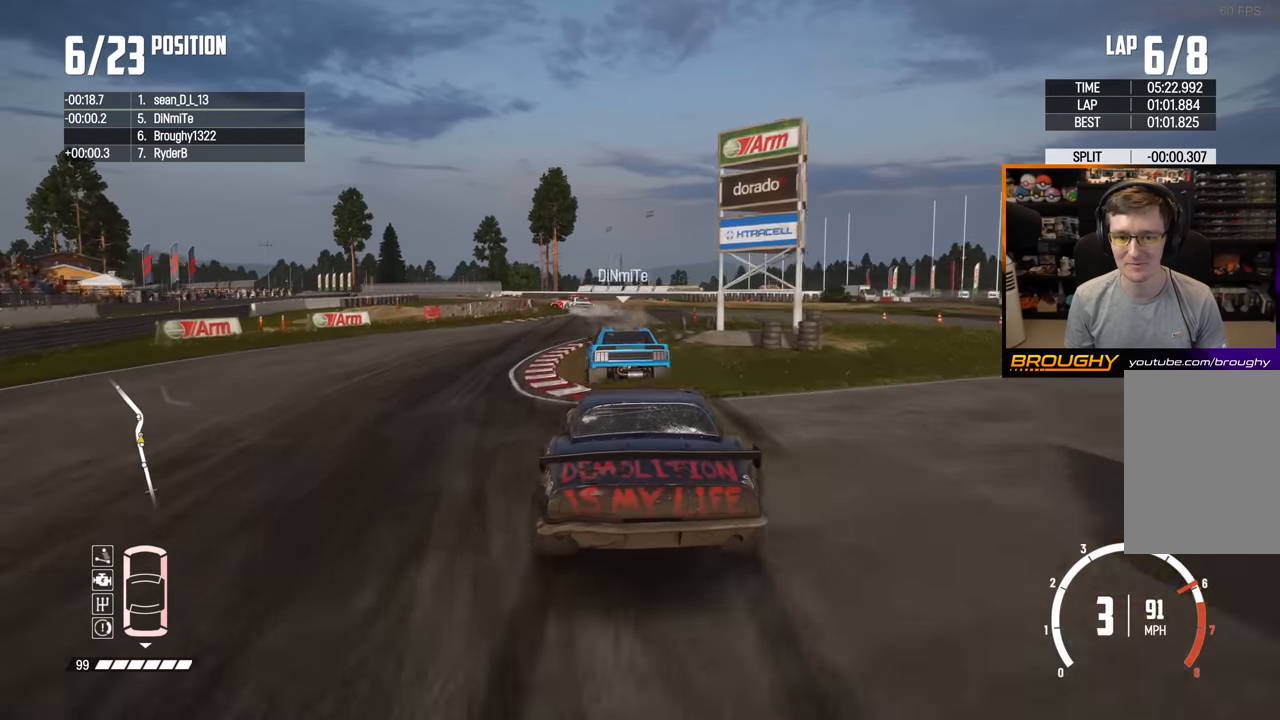
{"buttons": [], "left_stick": "up-left", "right_stick": "center", "events": [[117, "left_stick", "center"], [200, "L2", "up"], [333, "left_stick", "up-left"]]}
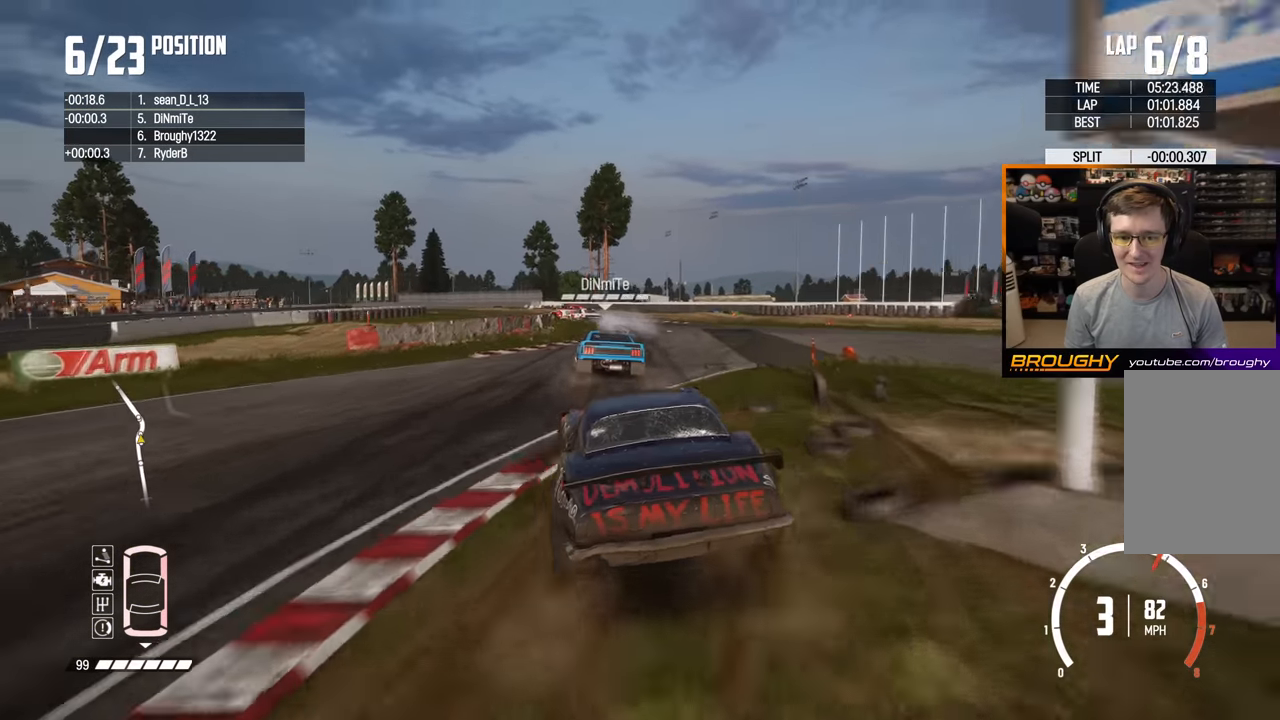
{"buttons": [], "left_stick": "left", "right_stick": "center", "events": [[17, "left_stick", "center"], [100, "left_stick", "up-left"], [217, "left_stick", "left"]]}
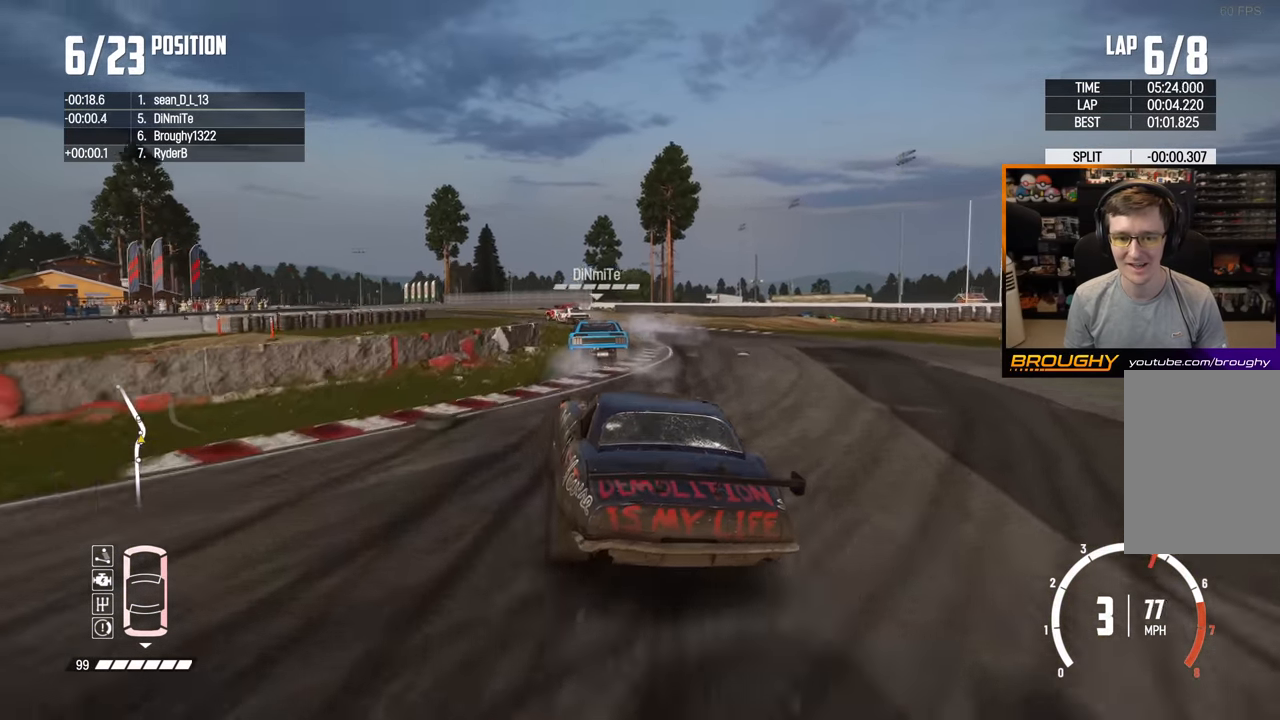
{"buttons": [], "left_stick": "left", "right_stick": "center", "events": []}